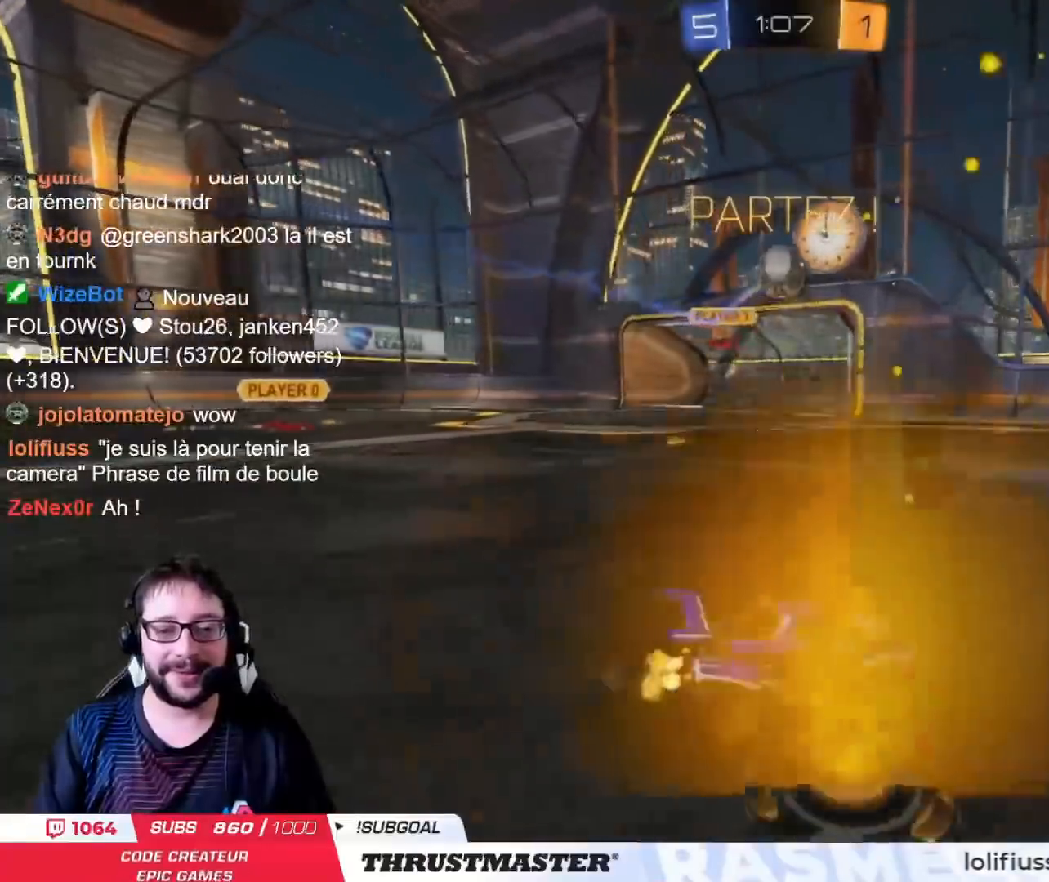
Gameplay with a controller (PlayStation layout); each line is a JSON object with the inputs held at the frame after it. "events" lists button and stick changes between this image and that frame as [ms after this image, input, new state], when the widget could be followed in between.
{"buttons": ["R2"], "left_stick": "center", "right_stick": "center", "events": [[450, "left_stick", "center"]]}
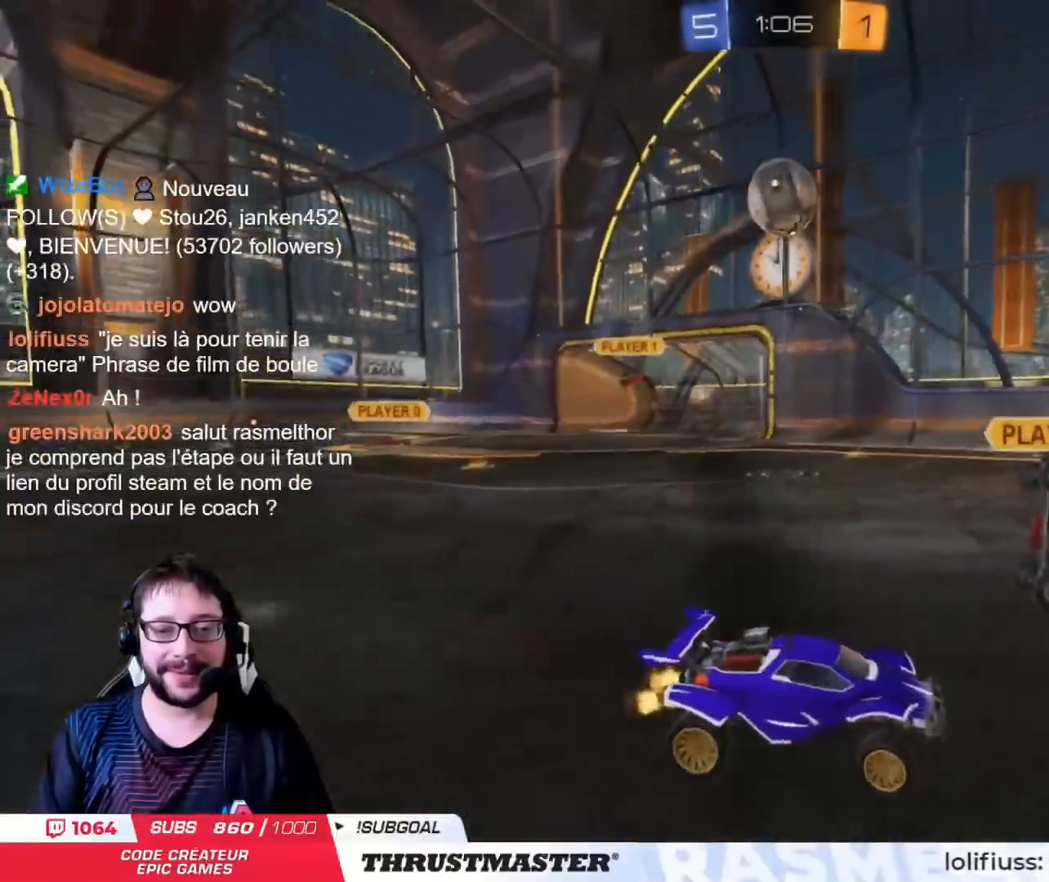
{"buttons": [], "left_stick": "center", "right_stick": "center", "events": [[234, "R2", "up"]]}
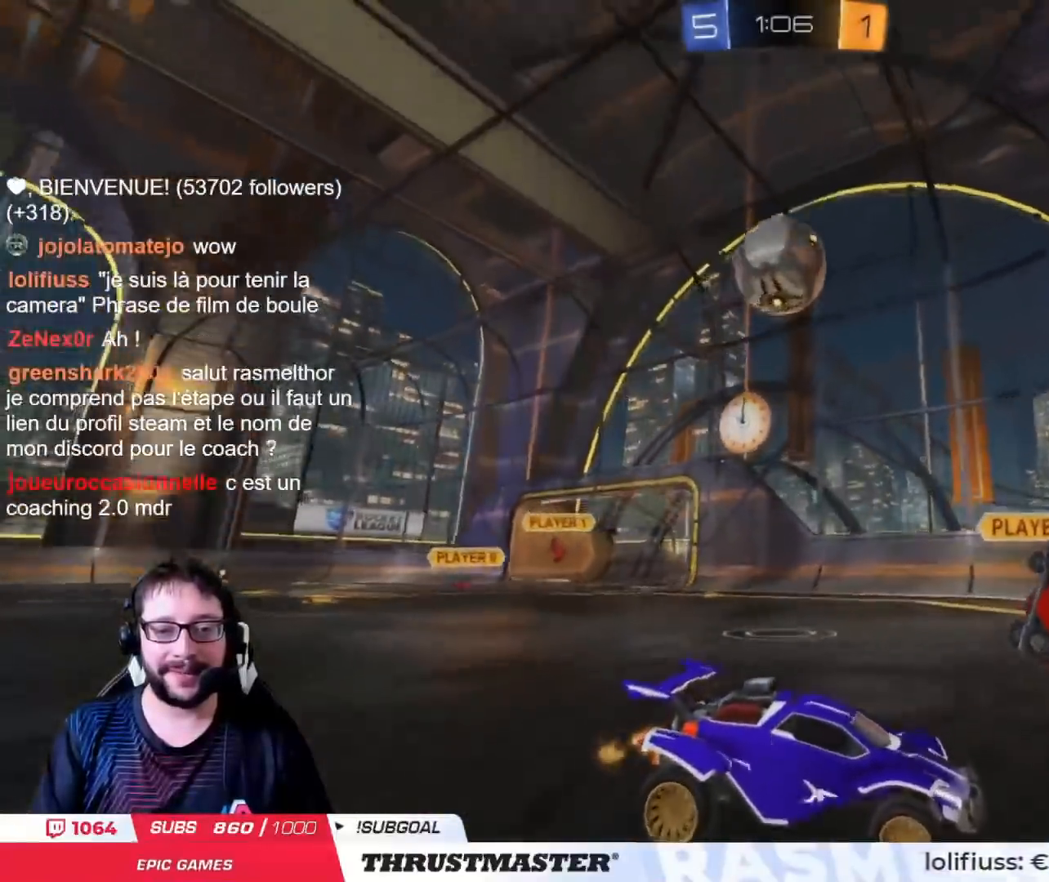
{"buttons": ["R2"], "left_stick": "center", "right_stick": "center", "events": [[17, "left_stick", "right"], [33, "R2", "down"], [167, "left_stick", "center"], [317, "CIRCLE", "down"], [434, "CIRCLE", "up"]]}
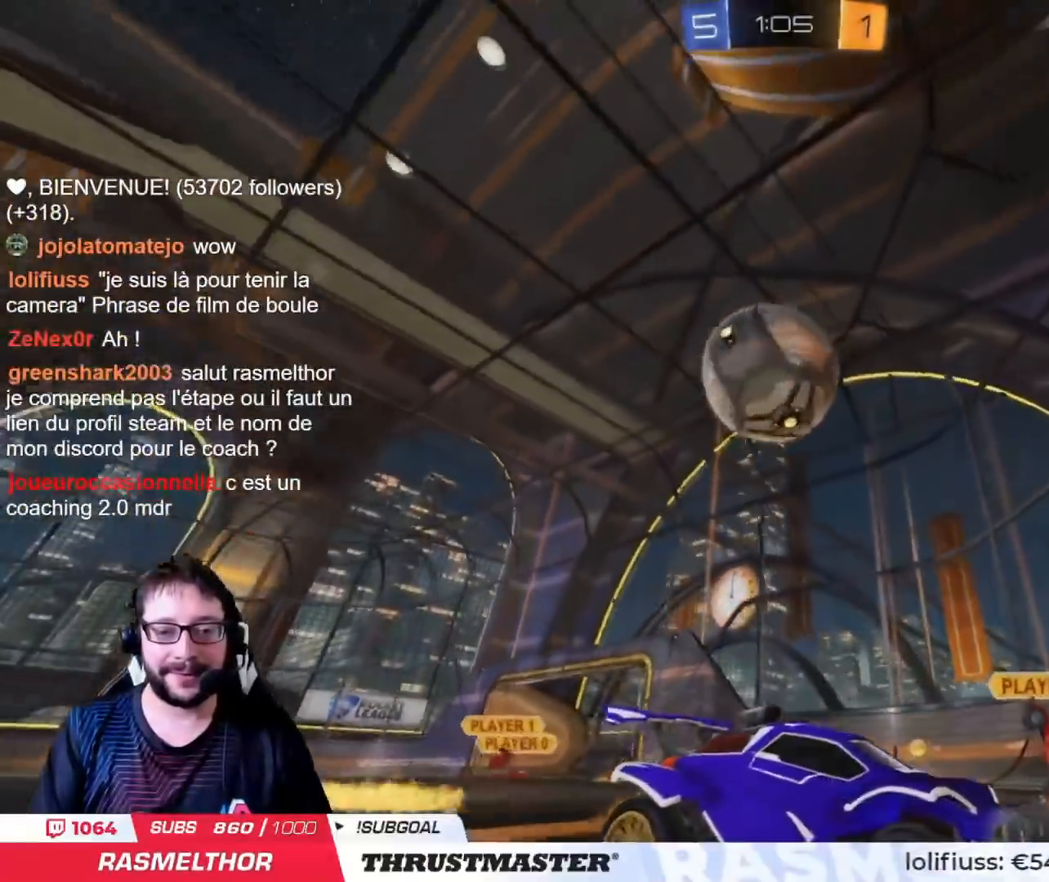
{"buttons": [], "left_stick": "down-left", "right_stick": "center", "events": [[50, "R2", "up"], [401, "left_stick", "down-left"]]}
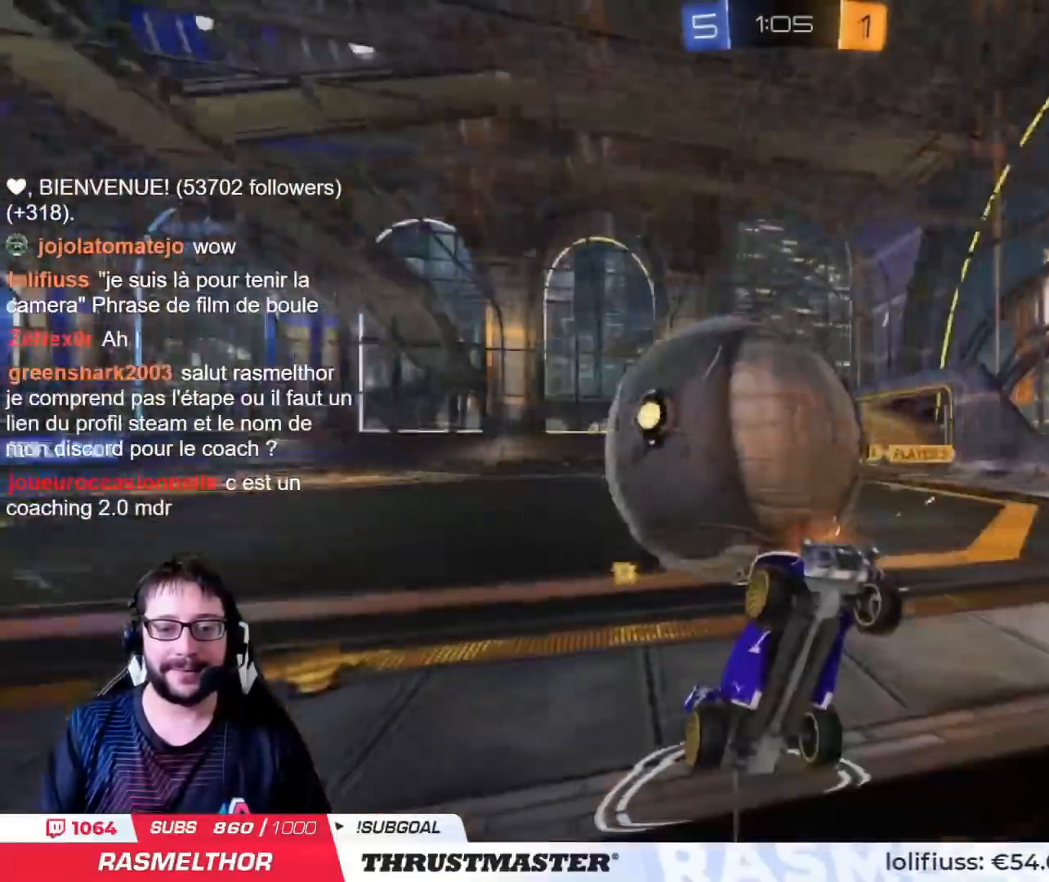
{"buttons": [], "left_stick": "down", "right_stick": "center", "events": [[33, "left_stick", "left"], [133, "R2", "down"], [150, "left_stick", "center"], [200, "R2", "up"], [267, "left_stick", "down-right"], [317, "CROSS", "down"], [334, "R2", "down"], [384, "left_stick", "down"], [450, "CROSS", "up"], [500, "R2", "up"]]}
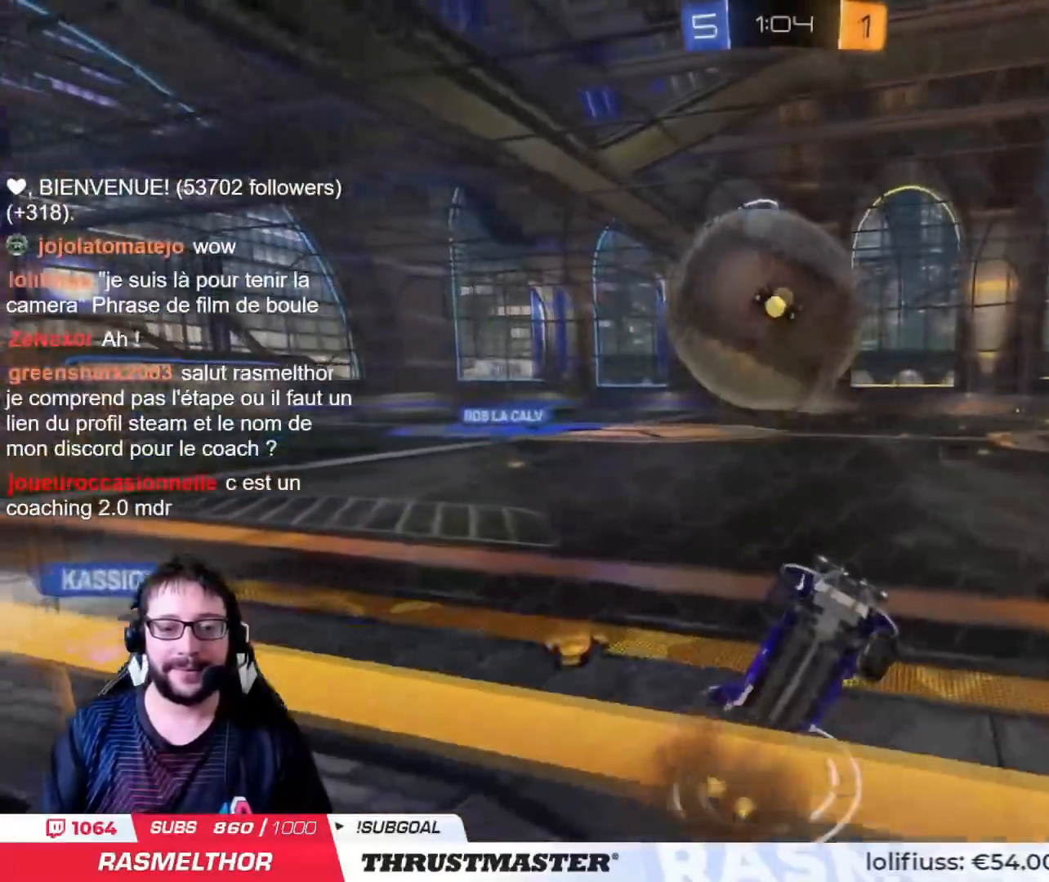
{"buttons": ["L2", "R2"], "left_stick": "right", "right_stick": "center", "events": [[134, "L2", "down"], [184, "left_stick", "right"], [267, "R2", "down"], [301, "TRIANGLE", "down"], [384, "TRIANGLE", "up"]]}
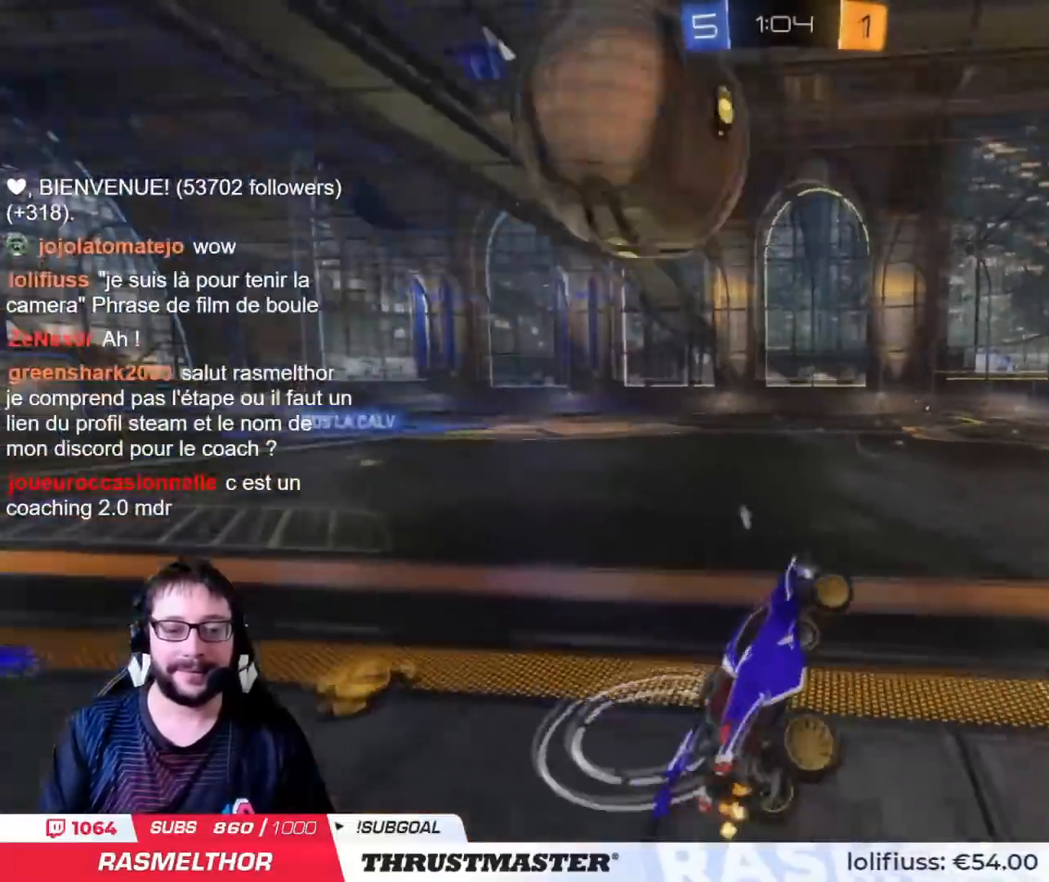
{"buttons": ["R2"], "left_stick": "left", "right_stick": "center", "events": [[67, "left_stick", "up"], [100, "TRIANGLE", "down"], [117, "left_stick", "up-left"], [134, "L2", "up"], [167, "TRIANGLE", "up"], [217, "left_stick", "left"]]}
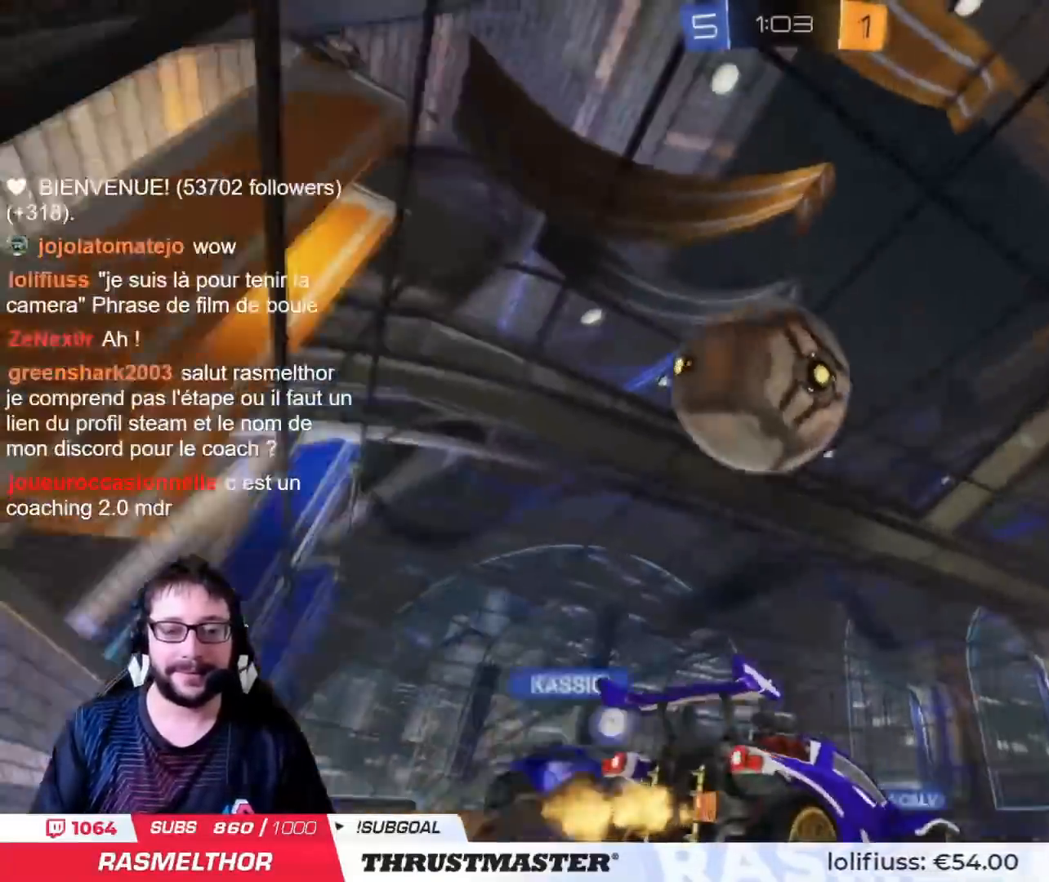
{"buttons": ["R2"], "left_stick": "left", "right_stick": "center", "events": [[33, "left_stick", "down-left"], [50, "R2", "up"], [333, "R2", "down"], [383, "left_stick", "left"]]}
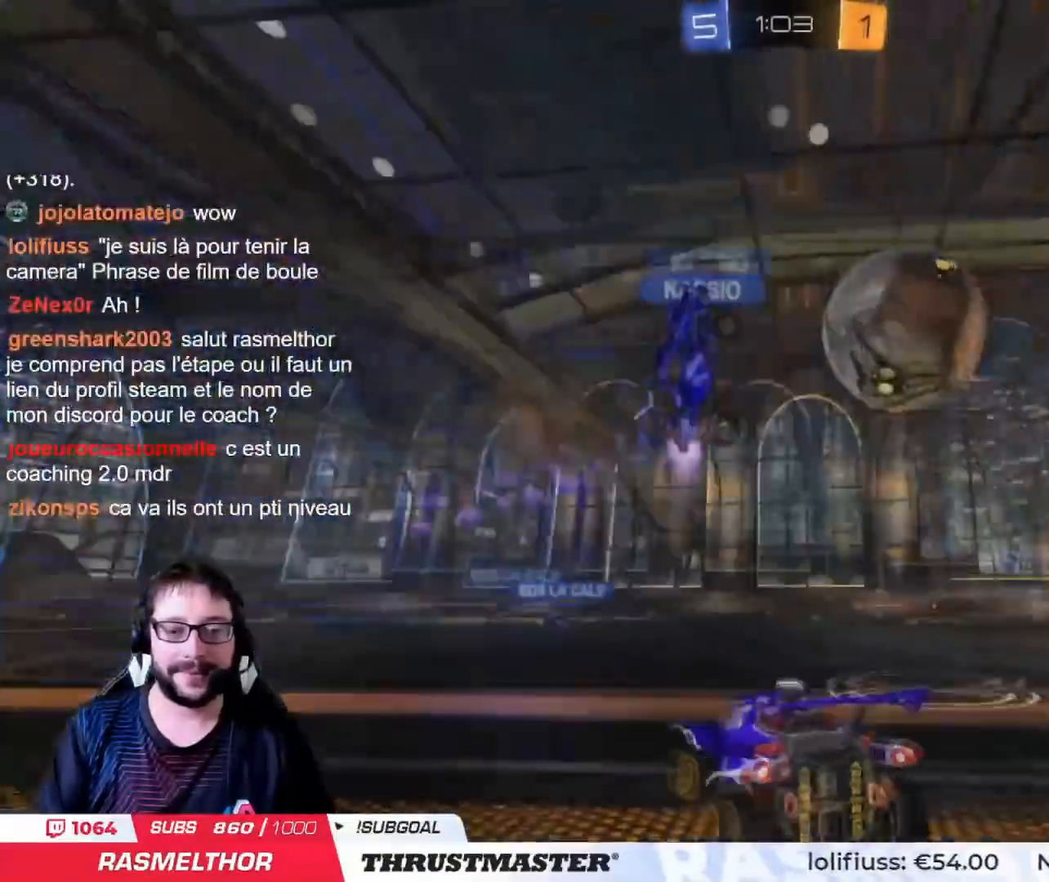
{"buttons": ["R2"], "left_stick": "left", "right_stick": "center", "events": []}
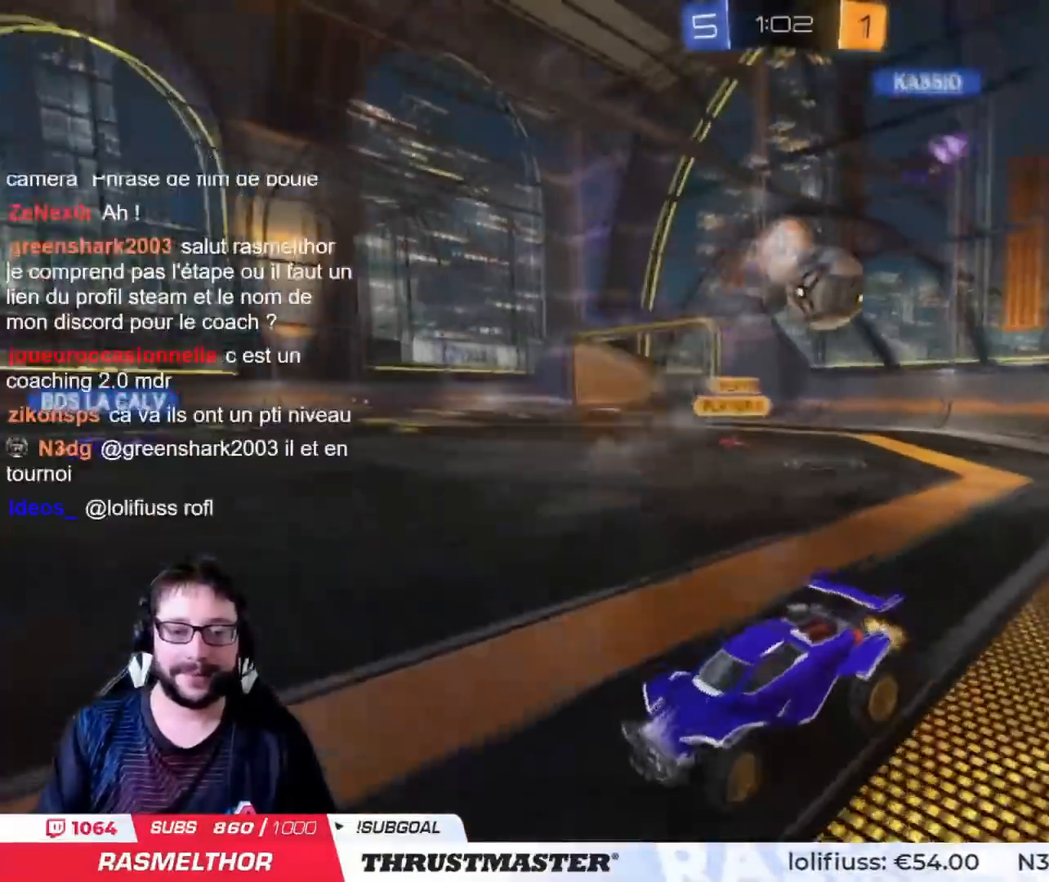
{"buttons": ["R2"], "left_stick": "center", "right_stick": "center", "events": [[66, "left_stick", "center"]]}
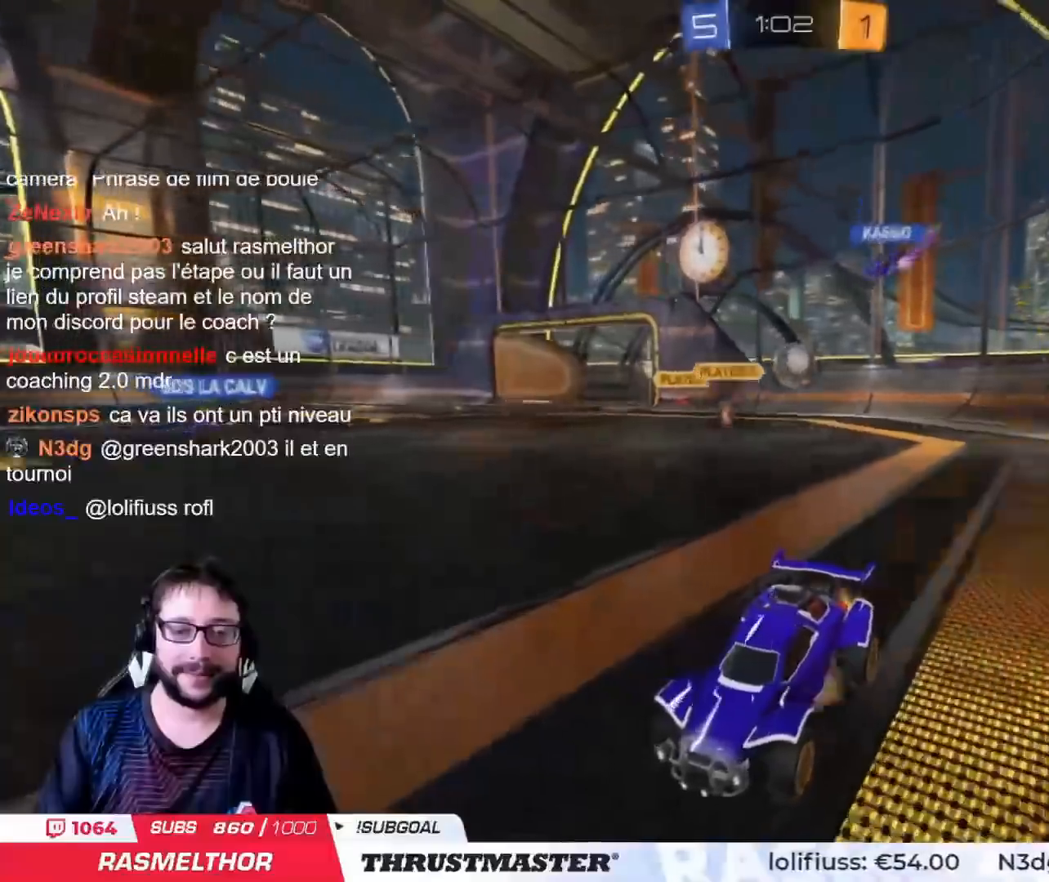
{"buttons": ["R2"], "left_stick": "up", "right_stick": "center", "events": [[17, "CIRCLE", "down"], [17, "CROSS", "down"], [17, "left_stick", "up"], [34, "L2", "down"], [250, "CROSS", "up"], [267, "CIRCLE", "up"], [284, "TRIANGLE", "down"], [351, "L2", "up"], [367, "TRIANGLE", "up"]]}
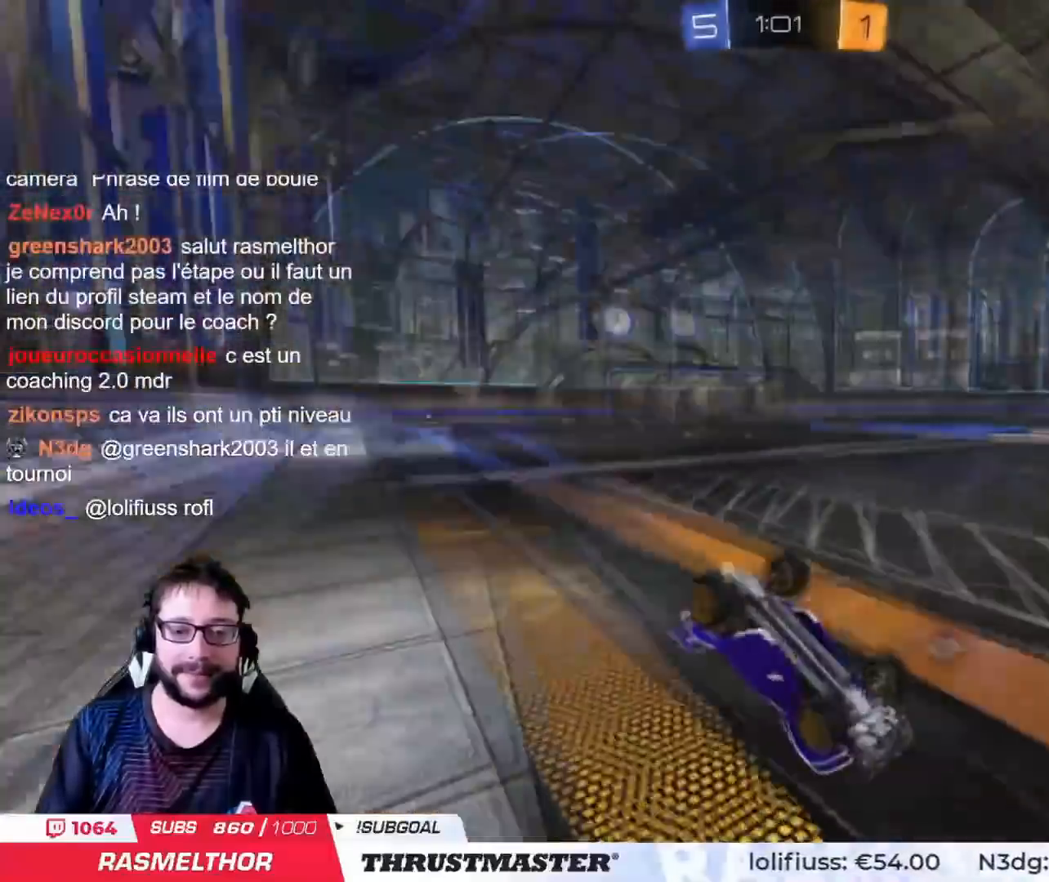
{"buttons": ["R2"], "left_stick": "center", "right_stick": "center", "events": [[16, "left_stick", "center"], [400, "TRIANGLE", "down"], [467, "TRIANGLE", "up"]]}
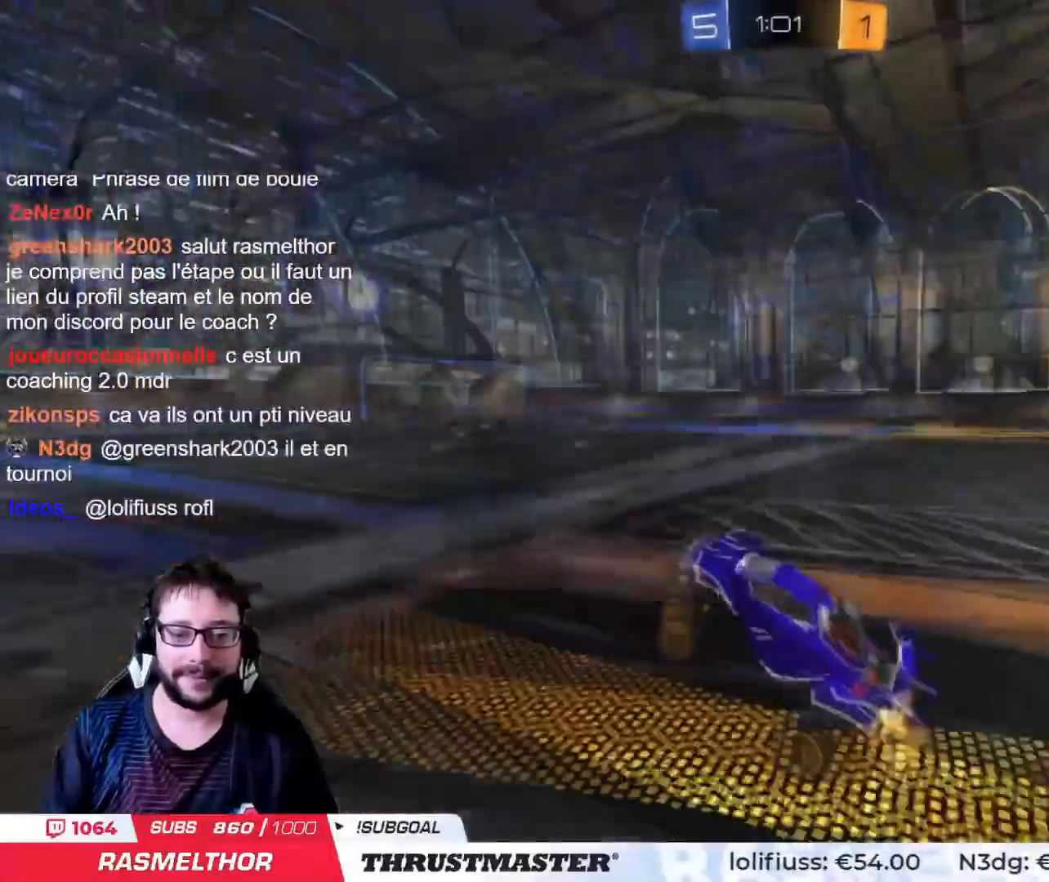
{"buttons": ["CROSS", "CIRCLE", "L2", "R2"], "left_stick": "up-right", "right_stick": "center", "events": [[351, "left_stick", "up-right"], [367, "CIRCLE", "down"], [367, "CROSS", "down"], [384, "L2", "down"], [451, "CROSS", "up"], [501, "CROSS", "down"]]}
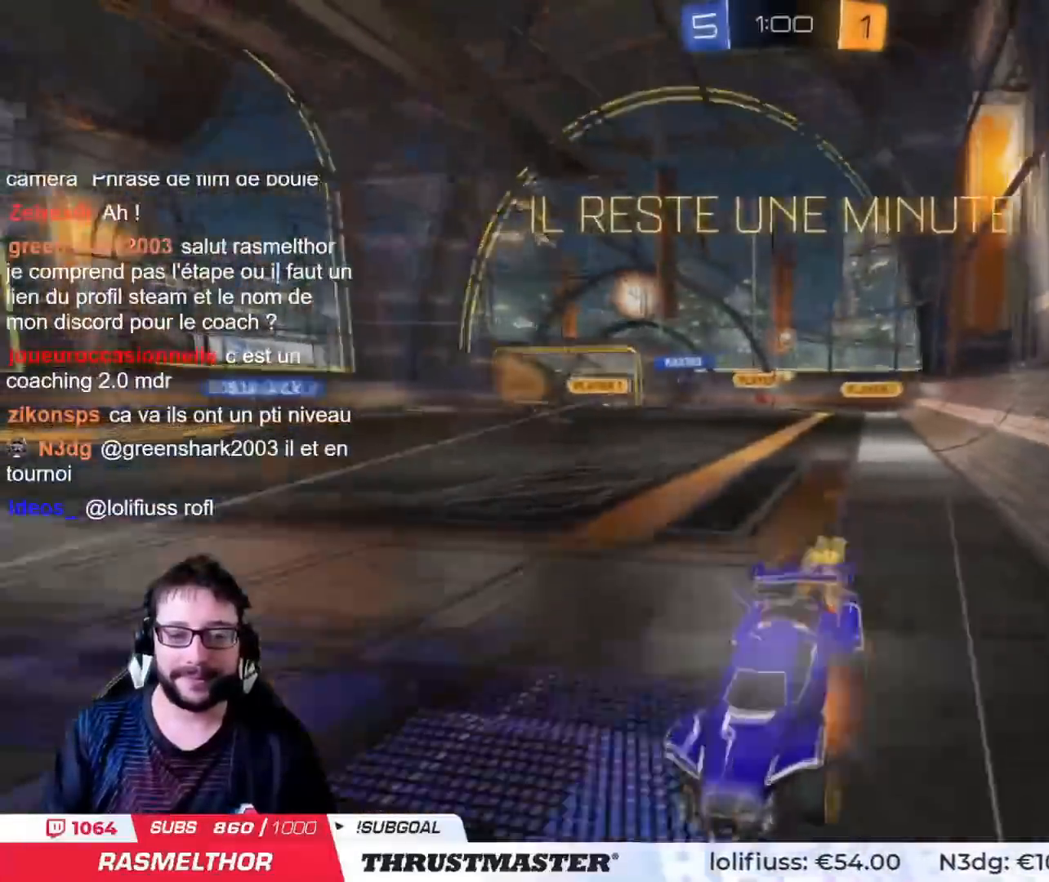
{"buttons": ["R2"], "left_stick": "center", "right_stick": "center", "events": [[16, "left_stick", "up"], [100, "CROSS", "up"], [100, "L2", "up"], [116, "CIRCLE", "up"], [116, "TRIANGLE", "down"], [133, "left_stick", "center"], [217, "TRIANGLE", "up"]]}
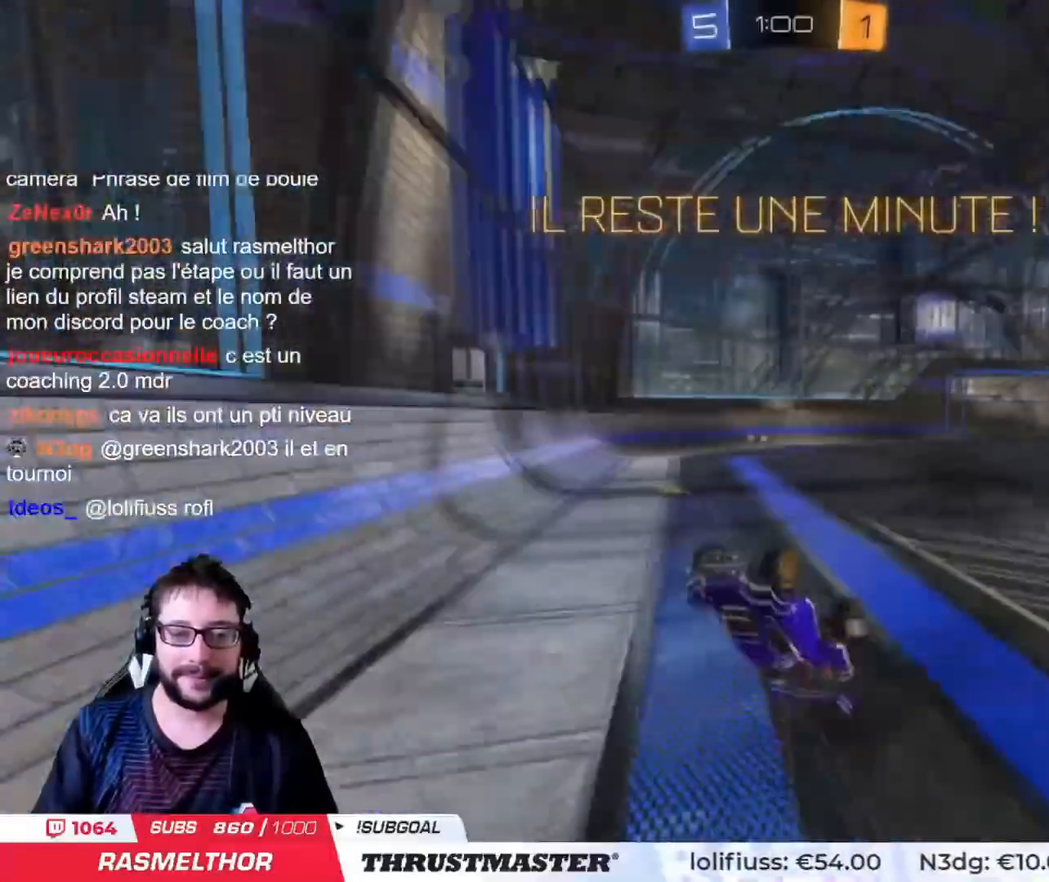
{"buttons": ["TRIANGLE", "R2"], "left_stick": "center", "right_stick": "center", "events": [[50, "R2", "up"], [434, "R2", "down"], [484, "TRIANGLE", "down"]]}
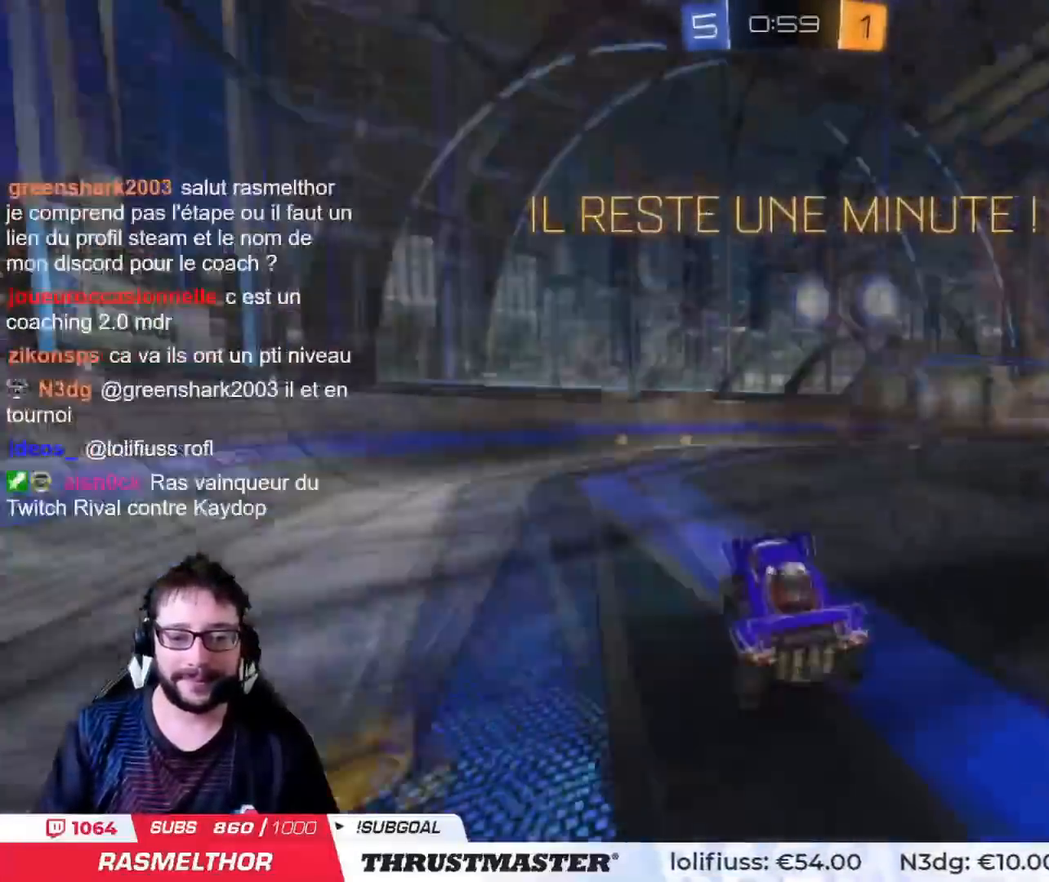
{"buttons": ["L2", "R2"], "left_stick": "right", "right_stick": "center", "events": [[50, "TRIANGLE", "up"], [433, "left_stick", "right"], [483, "L2", "down"]]}
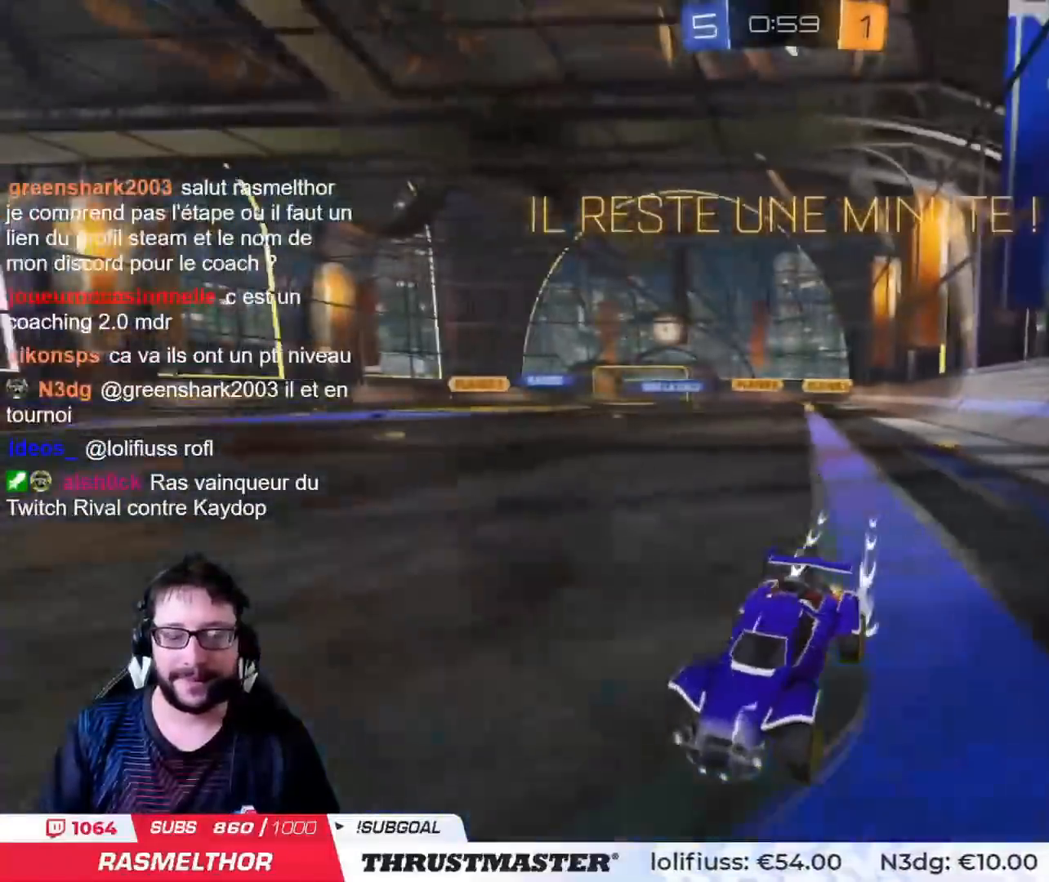
{"buttons": ["CIRCLE", "R2"], "left_stick": "up-right", "right_stick": "center", "events": [[17, "left_stick", "up-right"], [100, "L2", "up"], [284, "CIRCLE", "down"]]}
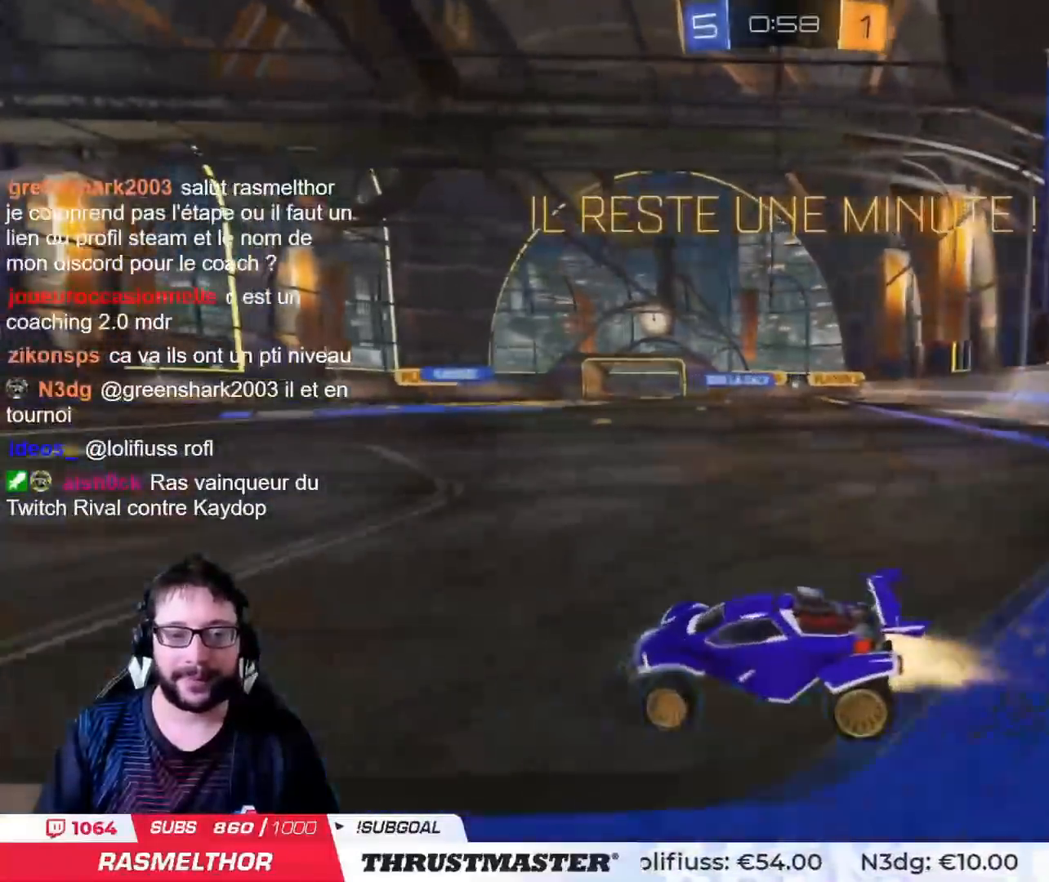
{"buttons": ["R2"], "left_stick": "up-right", "right_stick": "center", "events": [[484, "CIRCLE", "up"]]}
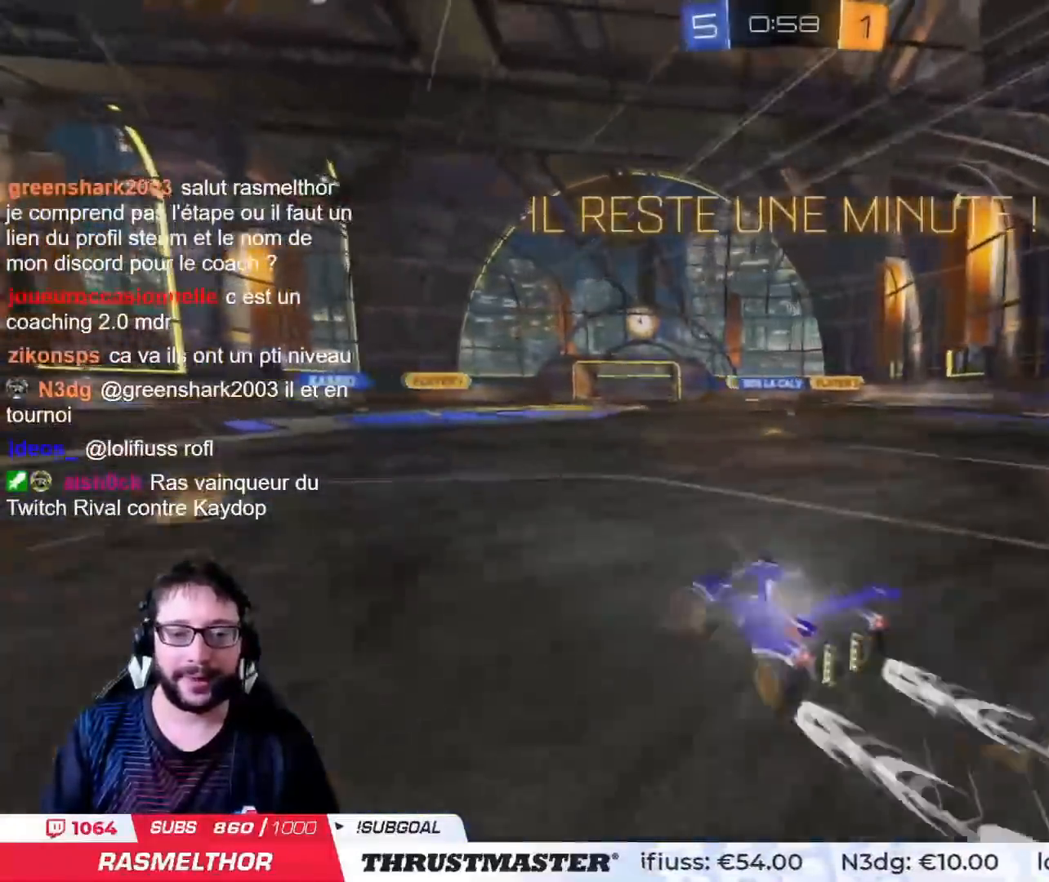
{"buttons": ["R2"], "left_stick": "center", "right_stick": "center", "events": [[100, "left_stick", "right"], [434, "left_stick", "center"]]}
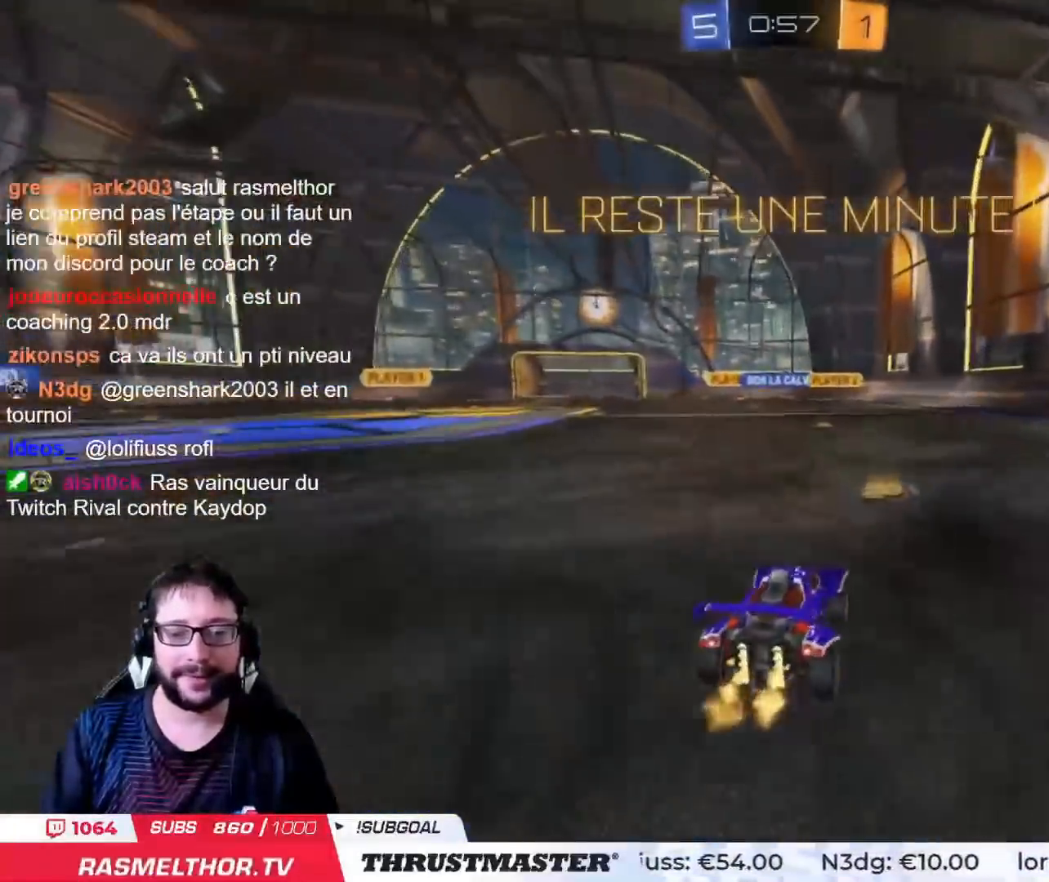
{"buttons": ["R2"], "left_stick": "center", "right_stick": "center", "events": [[283, "left_stick", "left"], [433, "left_stick", "center"]]}
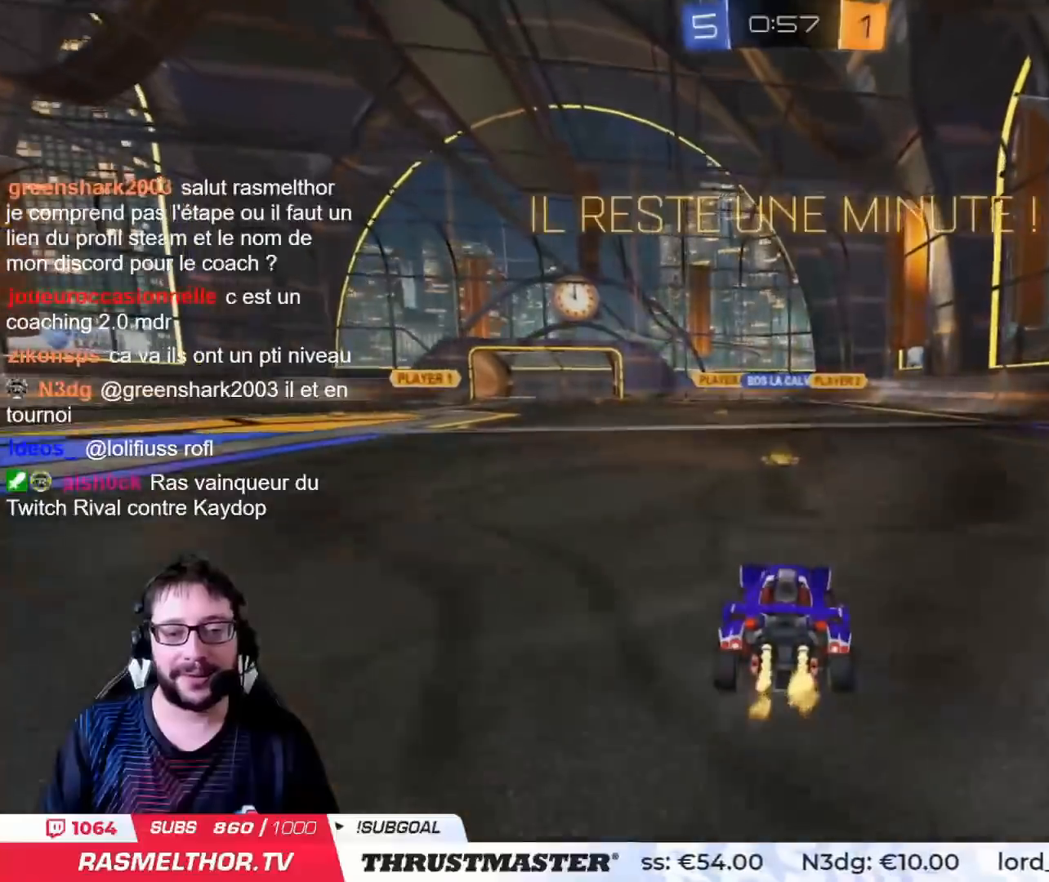
{"buttons": ["R2"], "left_stick": "center", "right_stick": "center", "events": [[117, "left_stick", "up-left"], [217, "left_stick", "center"]]}
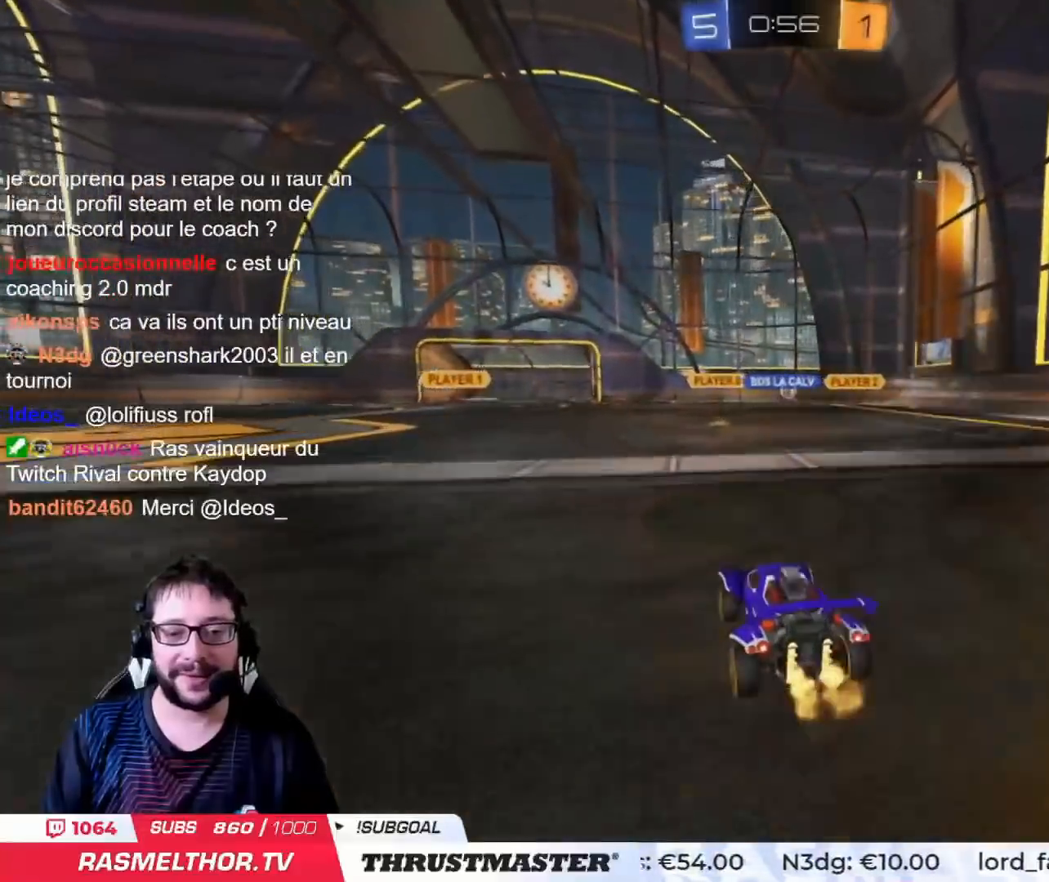
{"buttons": ["R2"], "left_stick": "right", "right_stick": "center", "events": [[317, "R2", "up"], [367, "left_stick", "right"], [450, "R2", "down"]]}
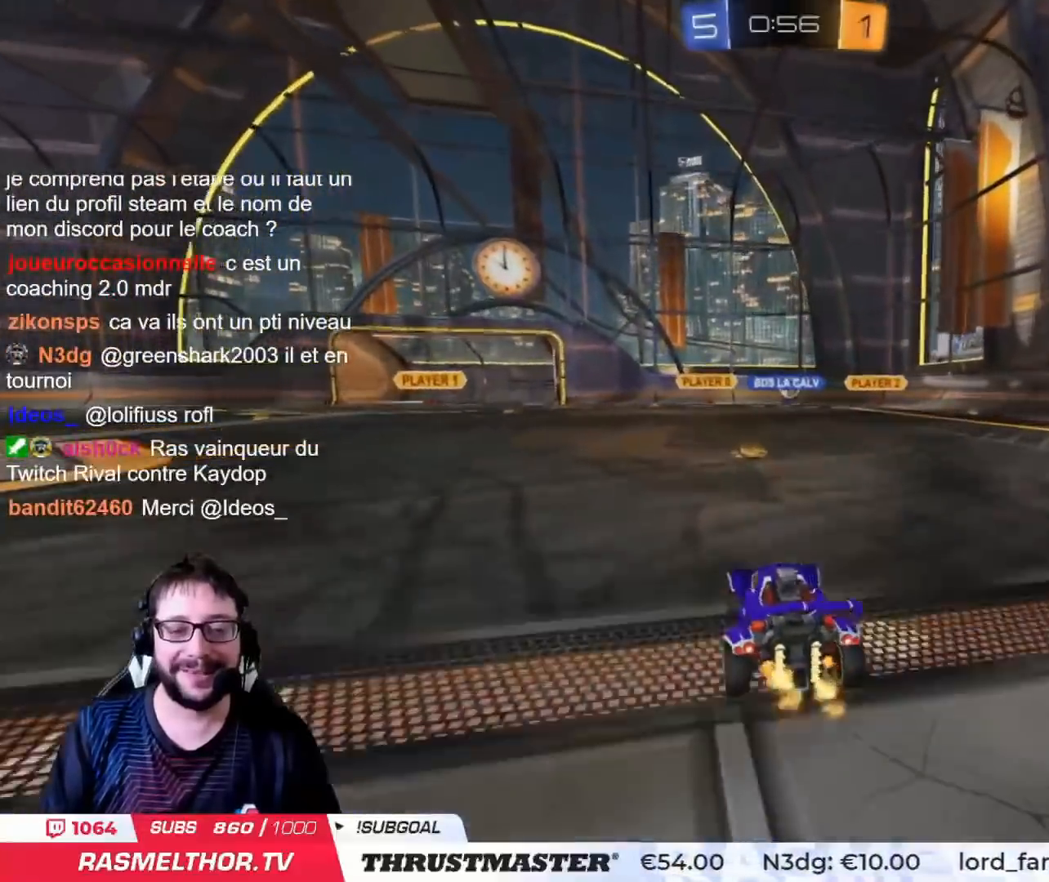
{"buttons": ["R2"], "left_stick": "center", "right_stick": "center", "events": [[34, "left_stick", "center"], [217, "R2", "up"], [267, "left_stick", "right"], [384, "left_stick", "center"], [484, "R2", "down"]]}
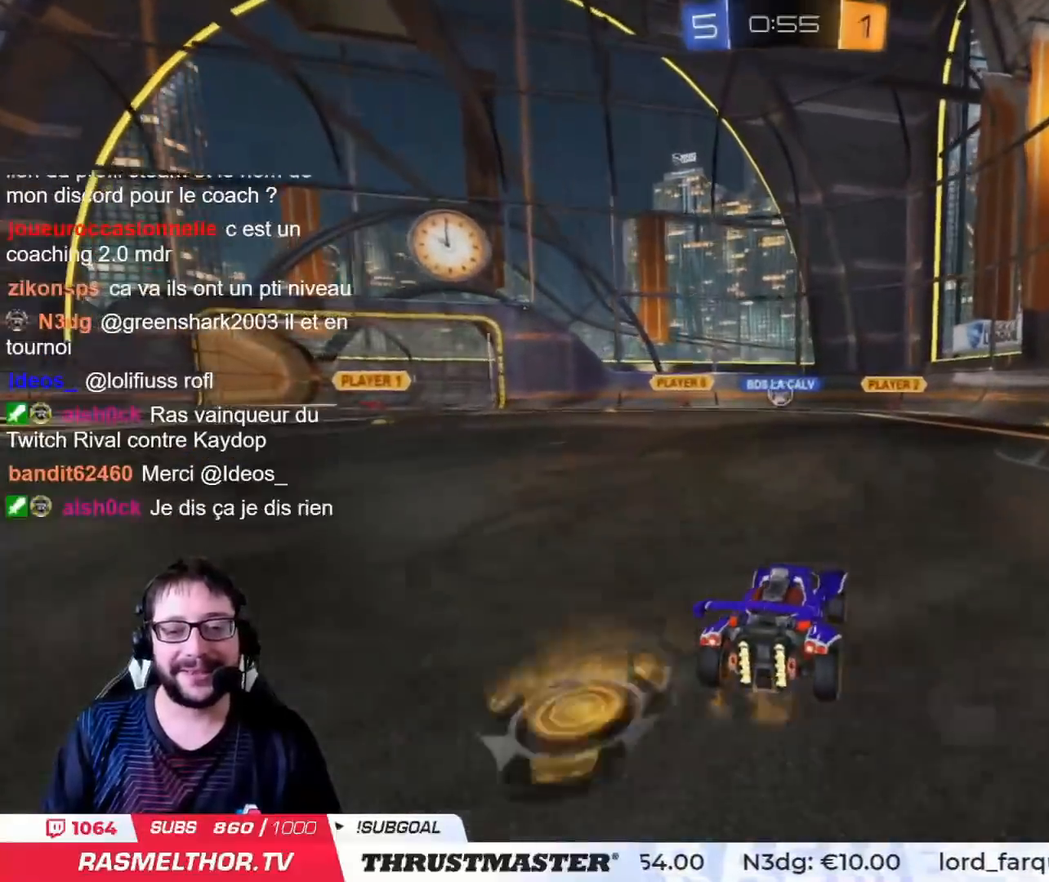
{"buttons": [], "left_stick": "center", "right_stick": "center", "events": [[267, "R2", "up"]]}
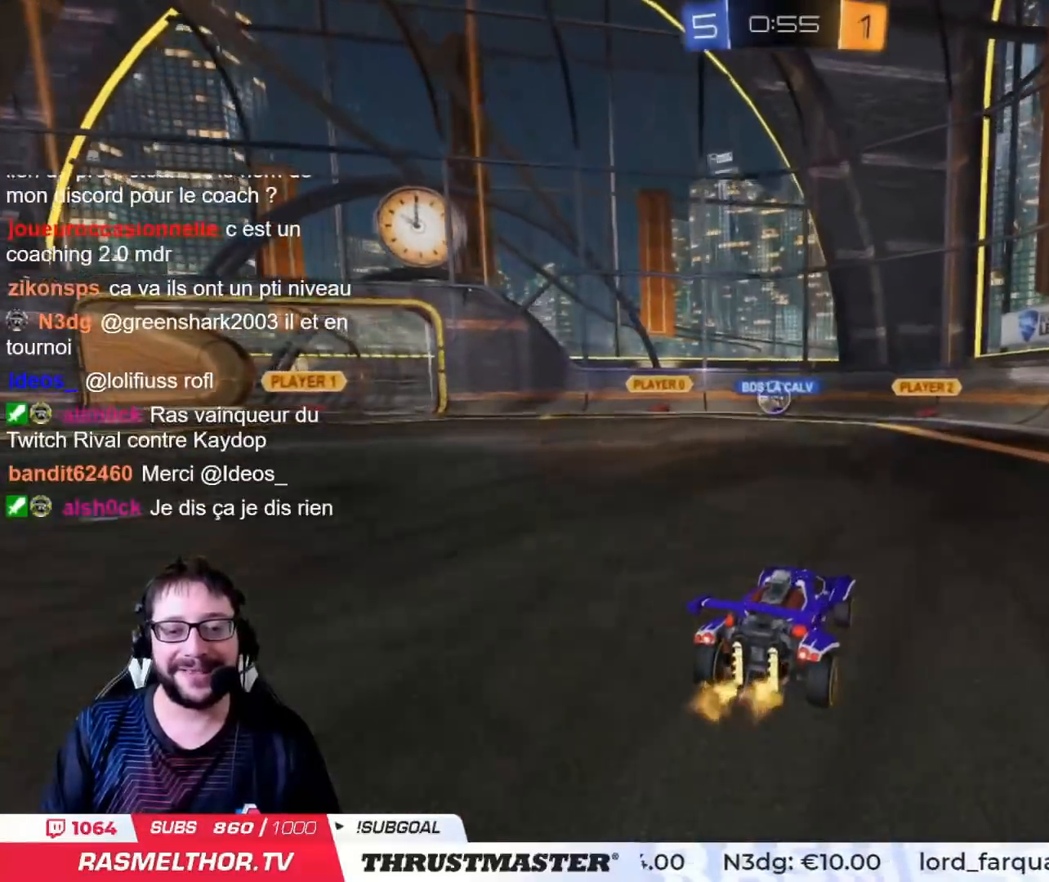
{"buttons": ["R2"], "left_stick": "right", "right_stick": "center", "events": [[50, "left_stick", "right"], [184, "R2", "down"], [351, "left_stick", "center"], [501, "left_stick", "right"]]}
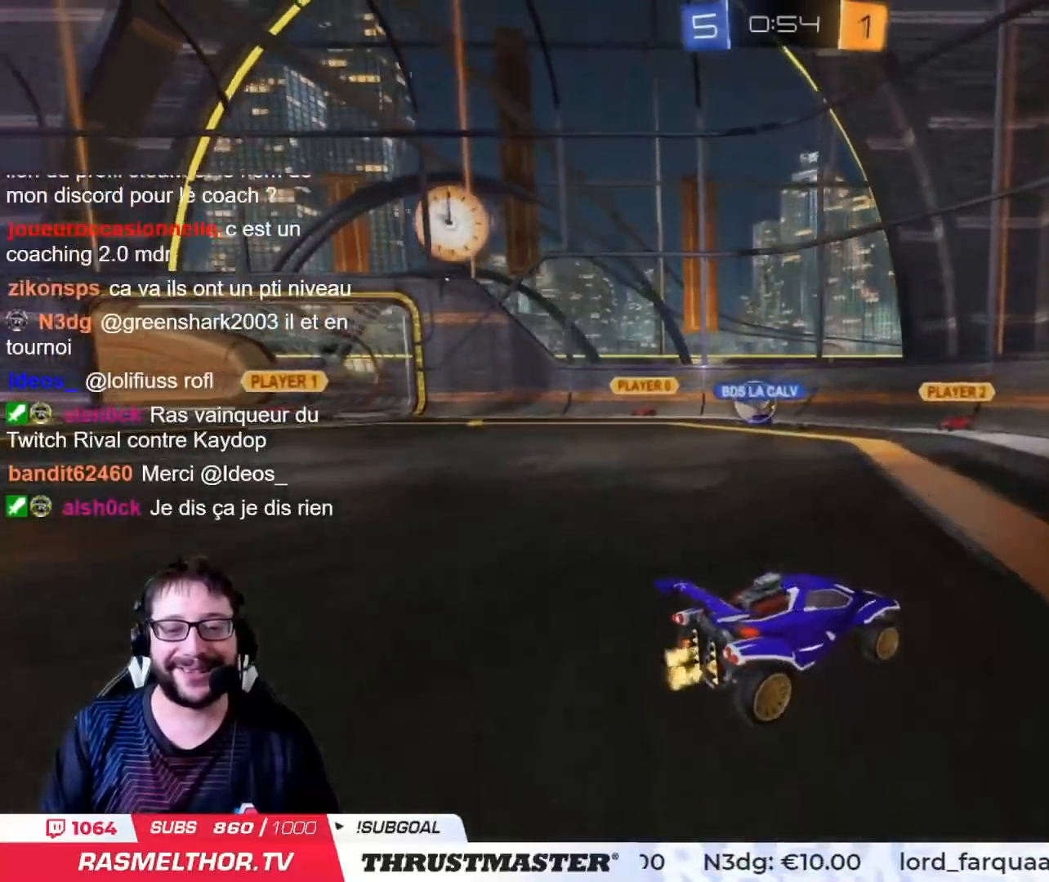
{"buttons": ["R2"], "left_stick": "left", "right_stick": "center", "events": [[183, "left_stick", "left"], [217, "L2", "down"], [233, "R2", "up"], [367, "L2", "up"], [400, "R2", "down"]]}
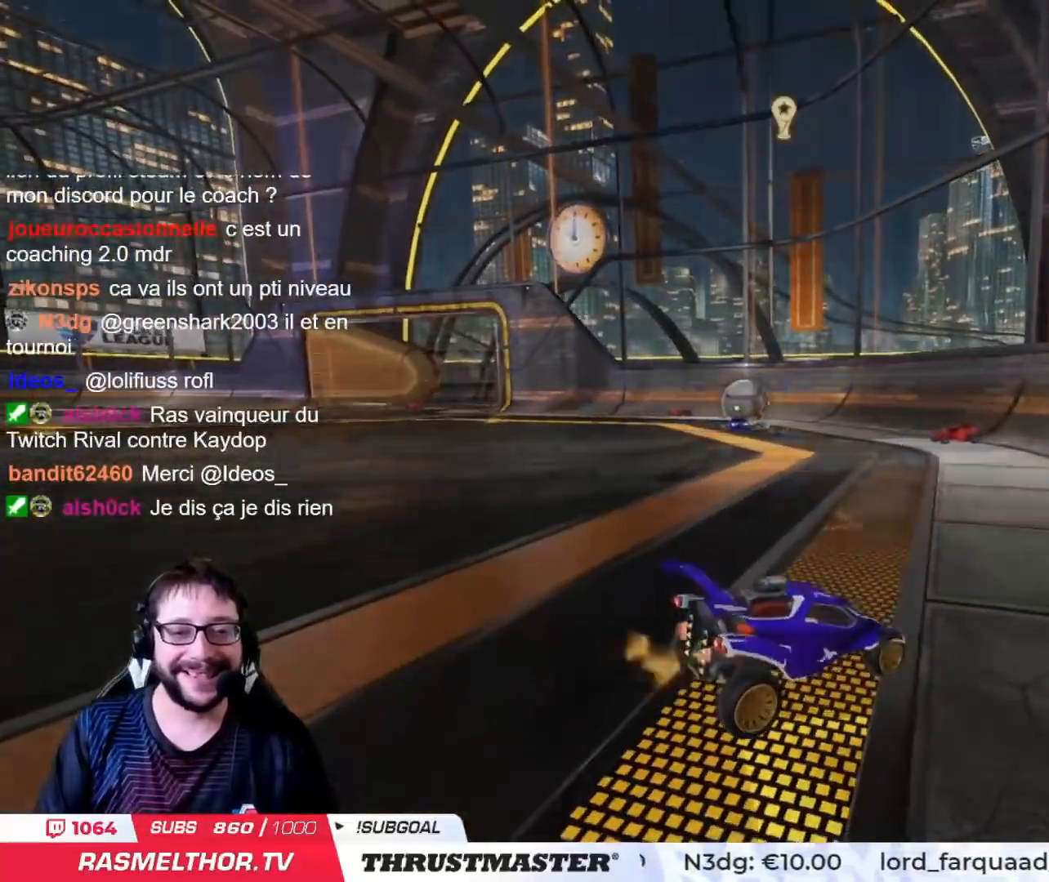
{"buttons": [], "left_stick": "center", "right_stick": "center", "events": [[67, "R2", "up"], [150, "left_stick", "down"], [217, "R2", "down"], [234, "left_stick", "center"], [284, "R2", "up"]]}